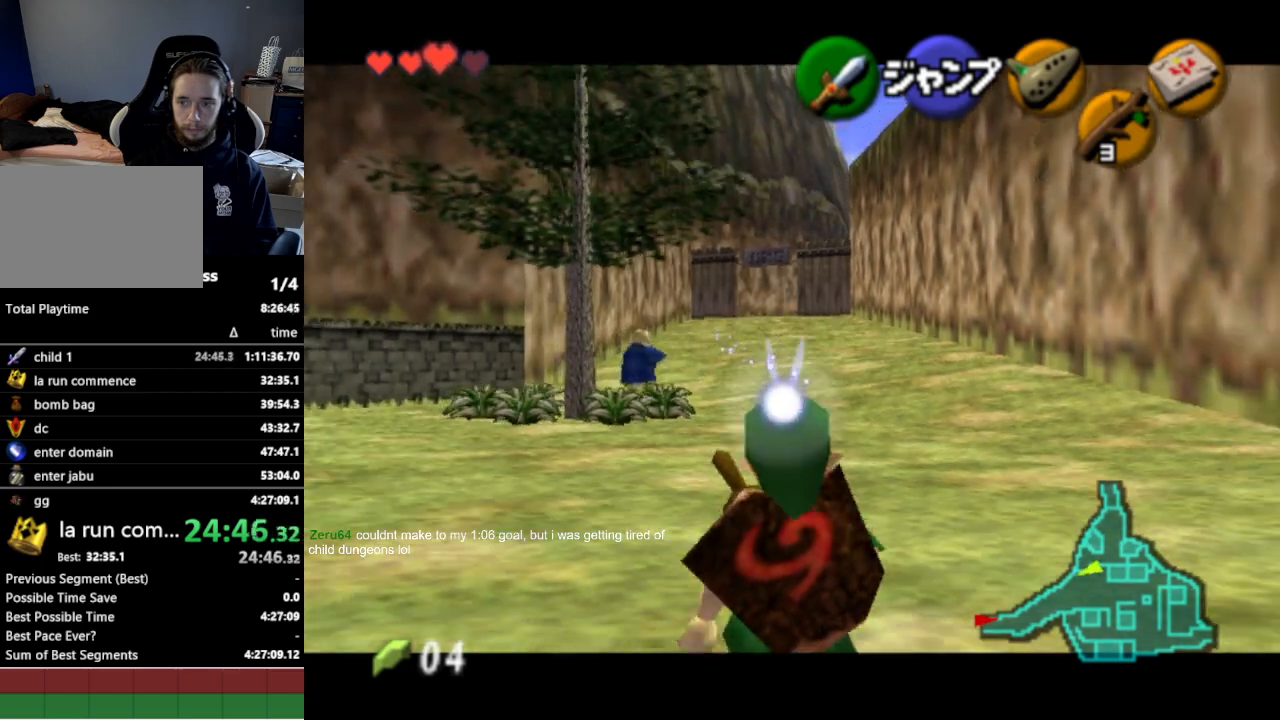
Gameplay with a controller (Nintendo layout); each line is a JSON object with the inputs held at the frame after it. "events" lists button and stick changes between this image and that frame as [ms after this image, input, new state], when the widget could be followed in between. Not read: L3 R3.
{"buttons": ["L1"], "left_stick": "down", "right_stick": "center", "events": []}
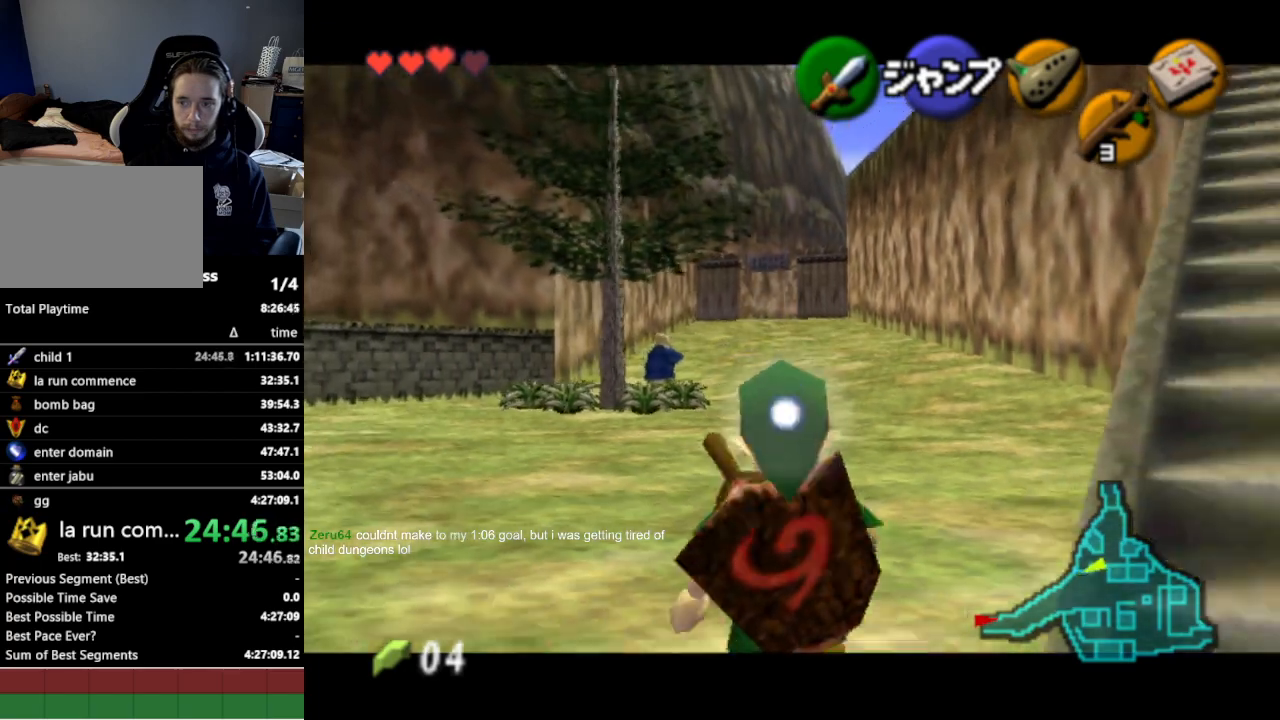
{"buttons": [], "left_stick": "up-right", "right_stick": "center", "events": [[133, "L1", "up"], [300, "left_stick", "up-right"]]}
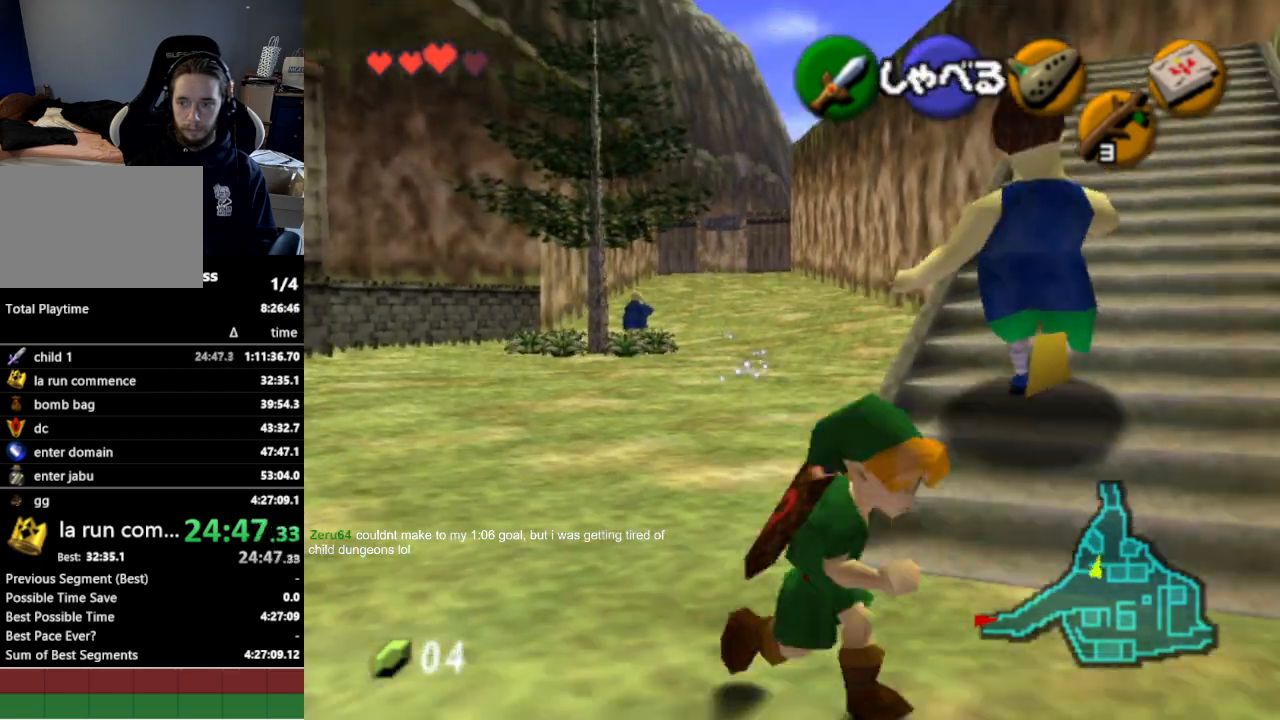
{"buttons": [], "left_stick": "down", "right_stick": "center", "events": [[167, "left_stick", "up"], [433, "left_stick", "down"]]}
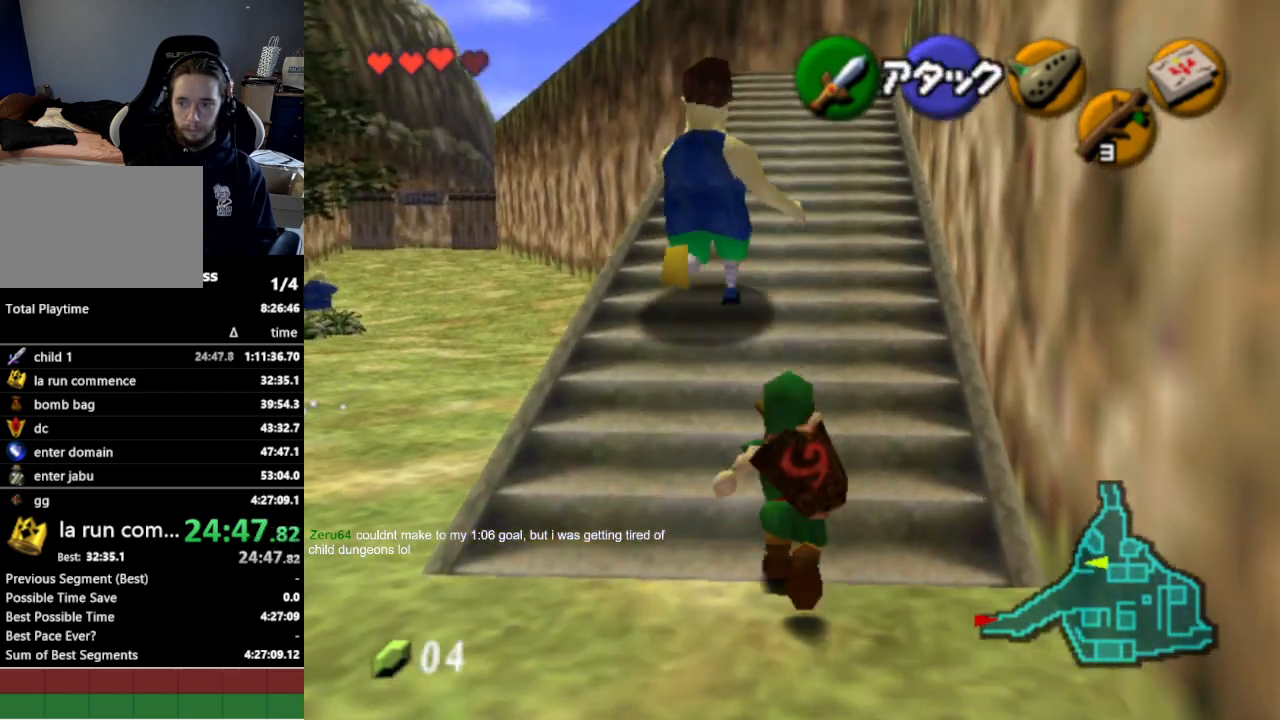
{"buttons": ["L1"], "left_stick": "down", "right_stick": "center", "events": [[67, "L1", "down"]]}
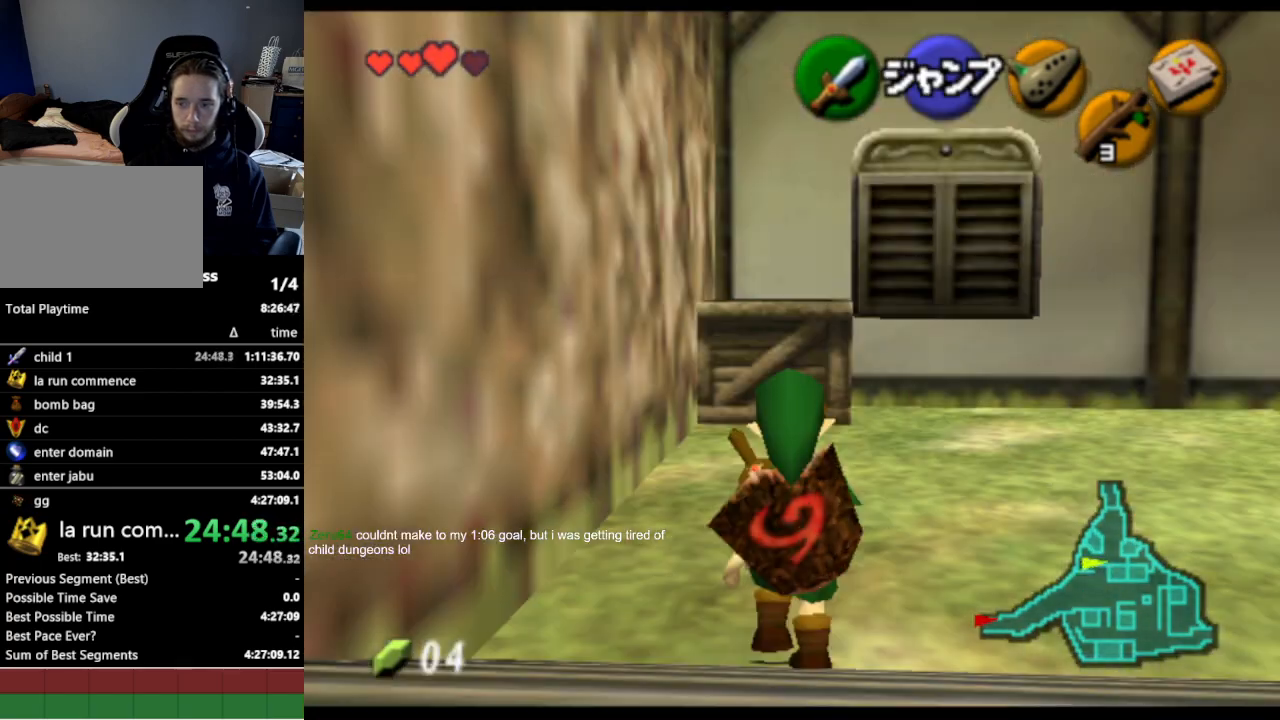
{"buttons": ["L1"], "left_stick": "down", "right_stick": "center", "events": []}
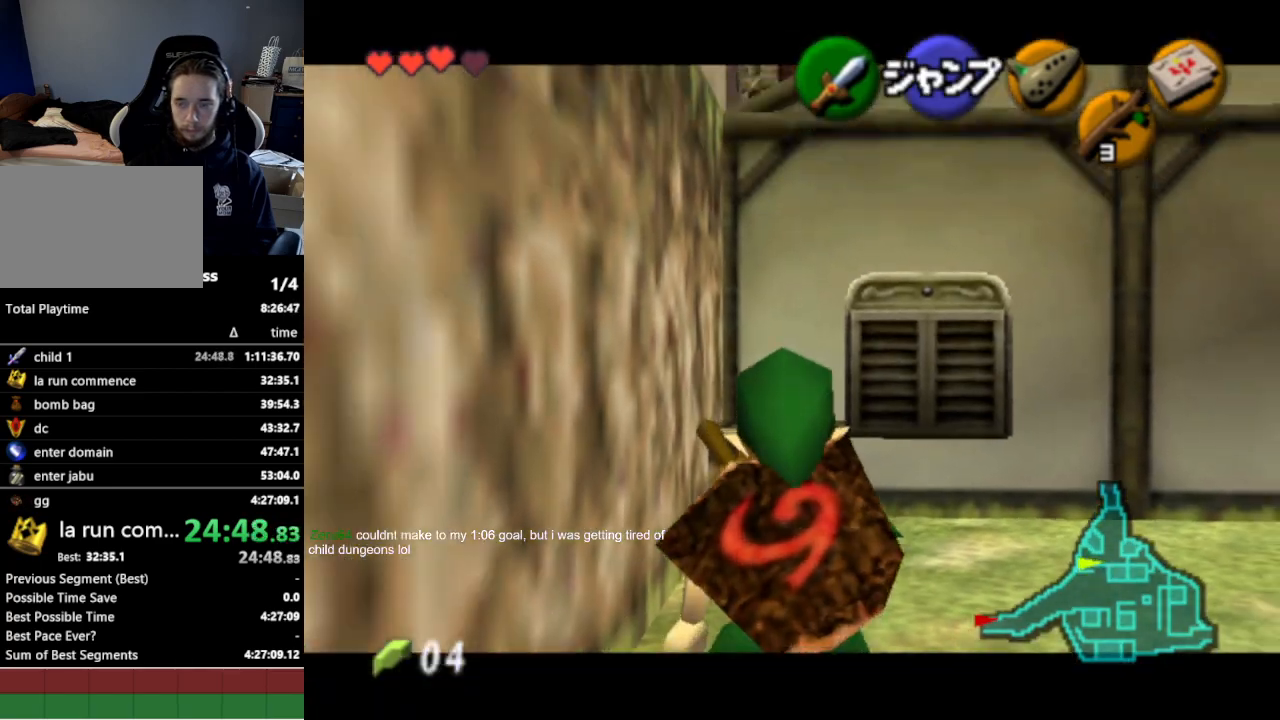
{"buttons": ["L1"], "left_stick": "down", "right_stick": "center", "events": []}
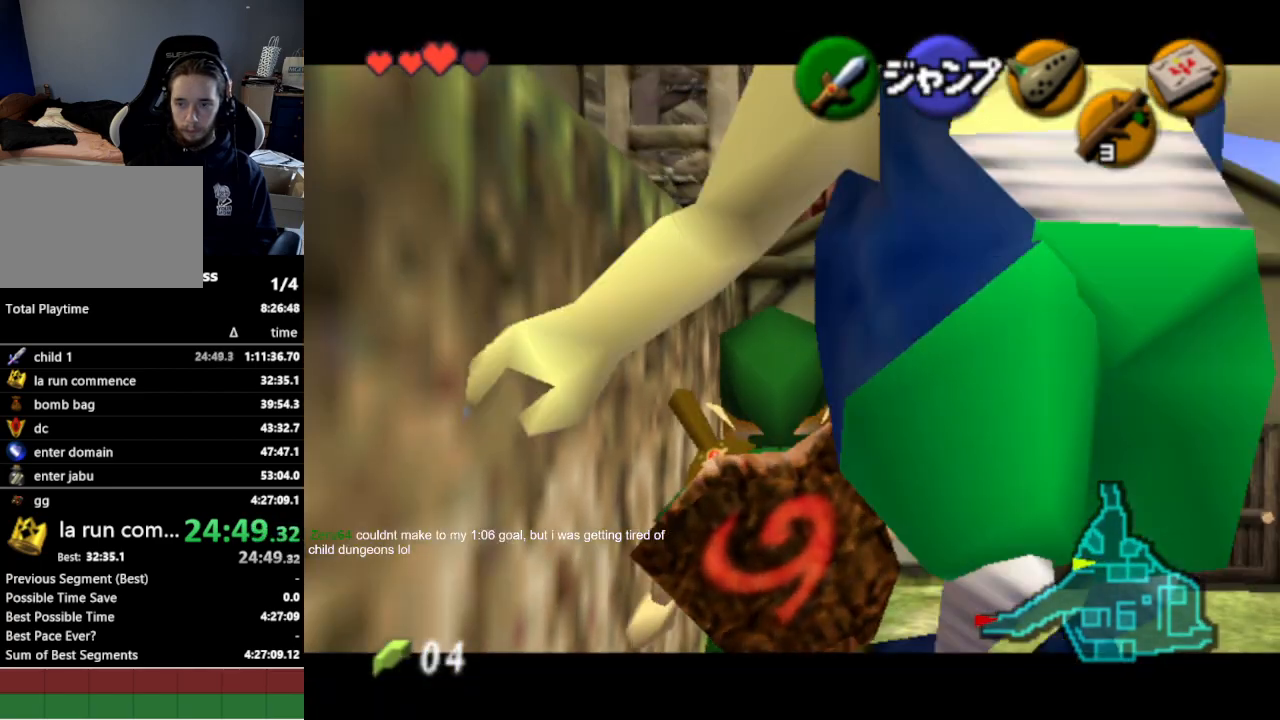
{"buttons": ["L1"], "left_stick": "down", "right_stick": "center", "events": []}
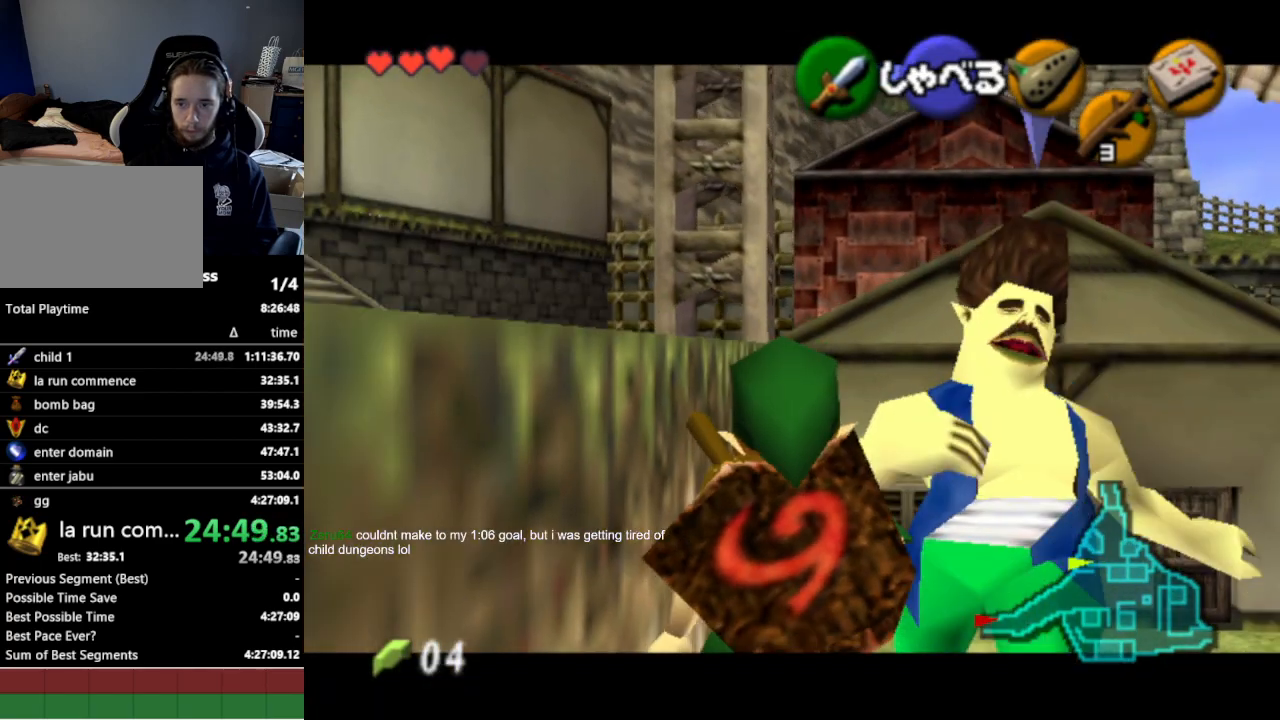
{"buttons": [], "left_stick": "up-left", "right_stick": "center", "events": [[33, "L1", "up"], [67, "left_stick", "down-left"], [167, "left_stick", "left"], [333, "left_stick", "up-left"]]}
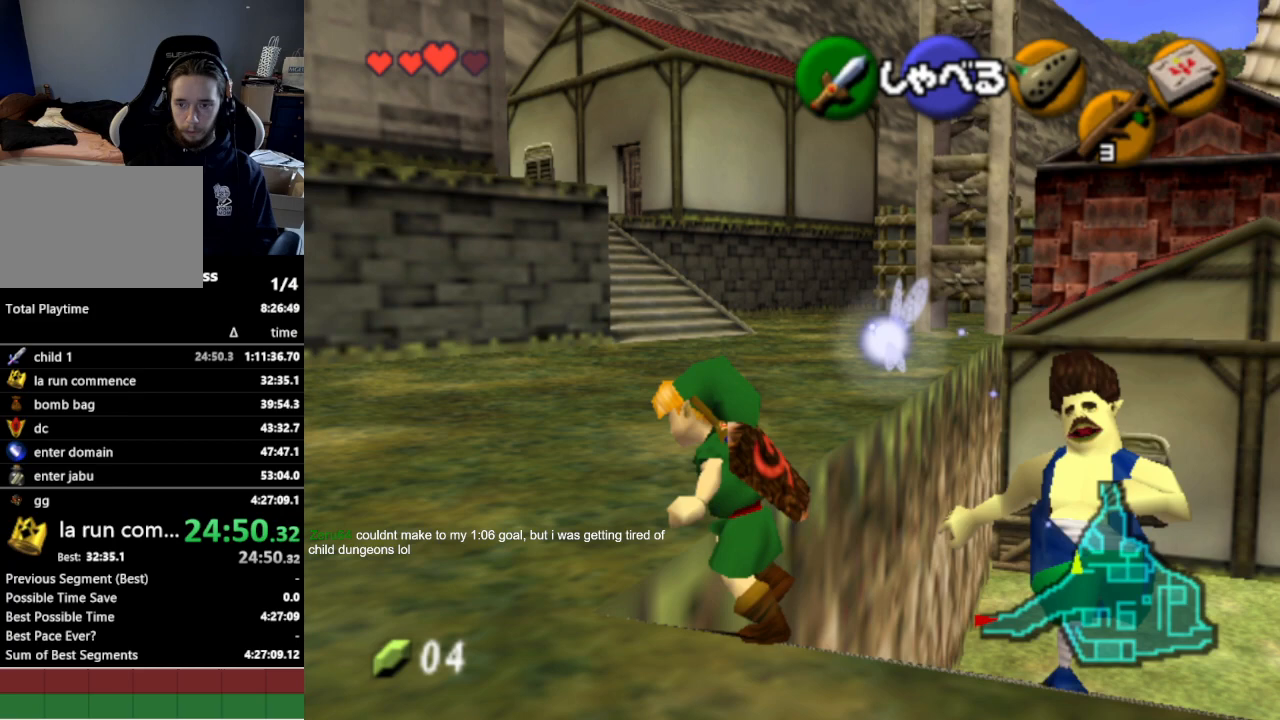
{"buttons": [], "left_stick": "up", "right_stick": "center", "events": [[33, "left_stick", "up"], [333, "A", "down"], [467, "A", "up"]]}
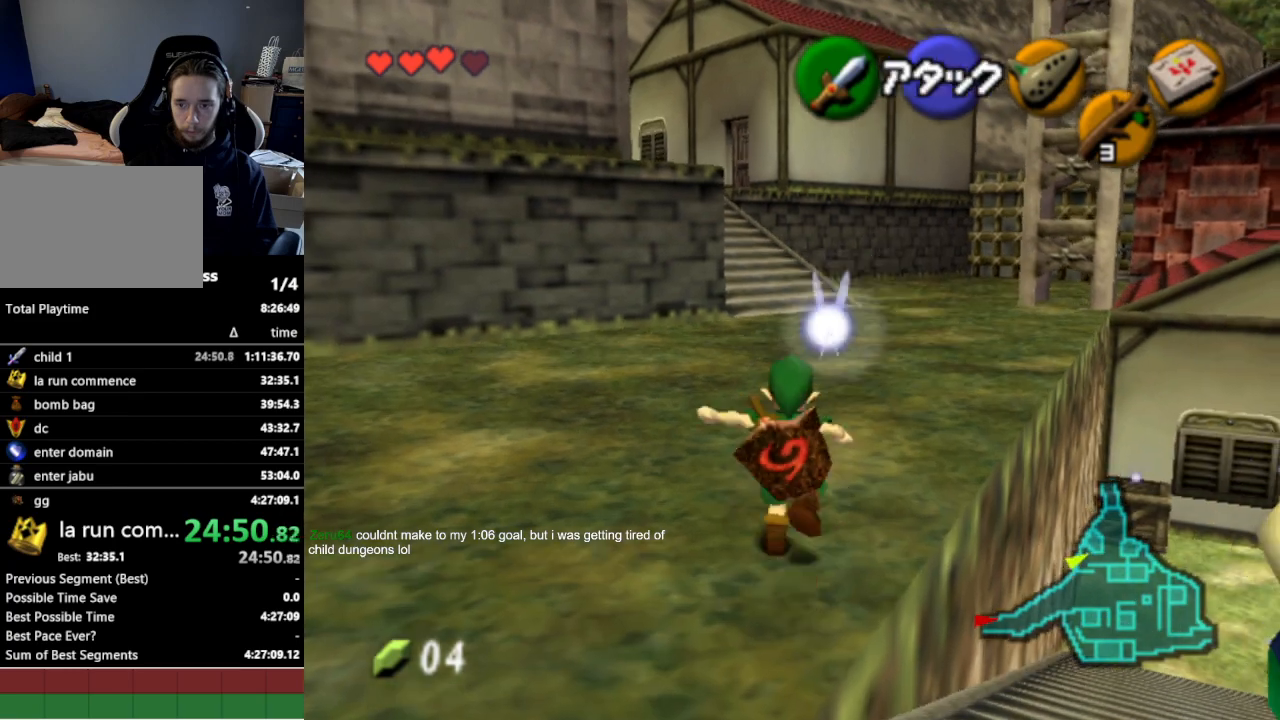
{"buttons": [], "left_stick": "up", "right_stick": "center", "events": []}
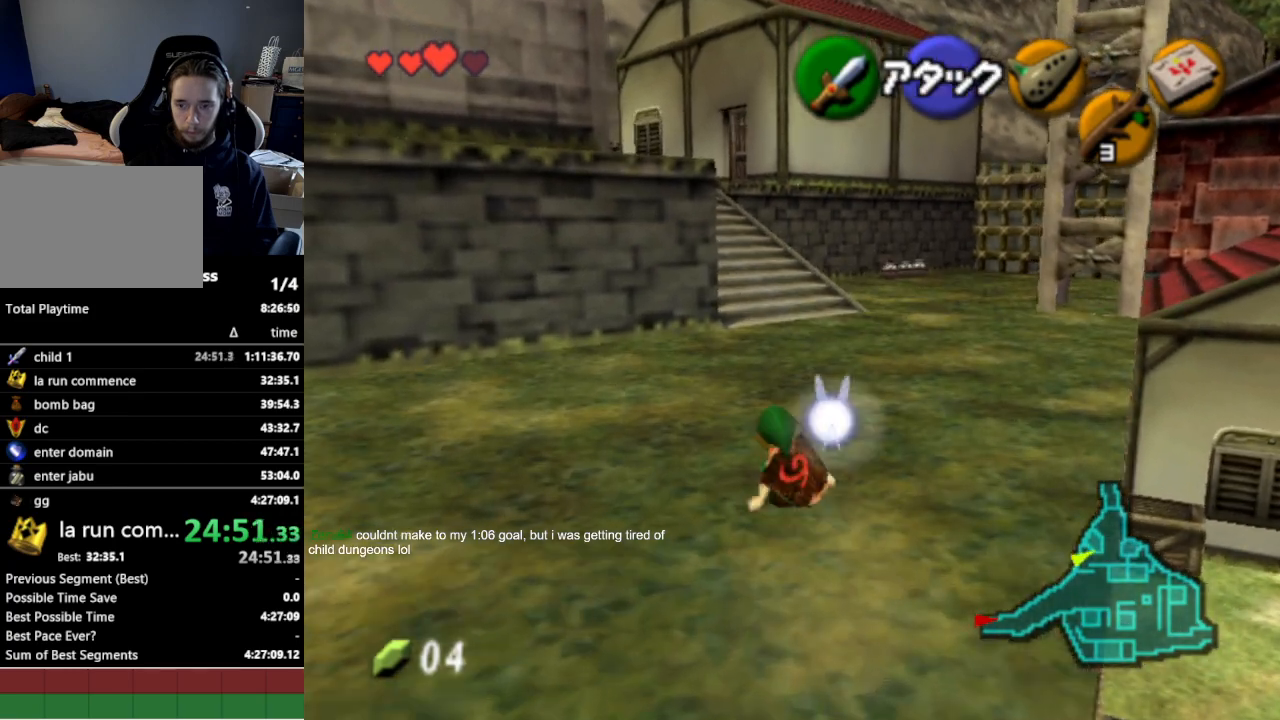
{"buttons": [], "left_stick": "up", "right_stick": "center", "events": [[100, "A", "down"], [267, "A", "up"]]}
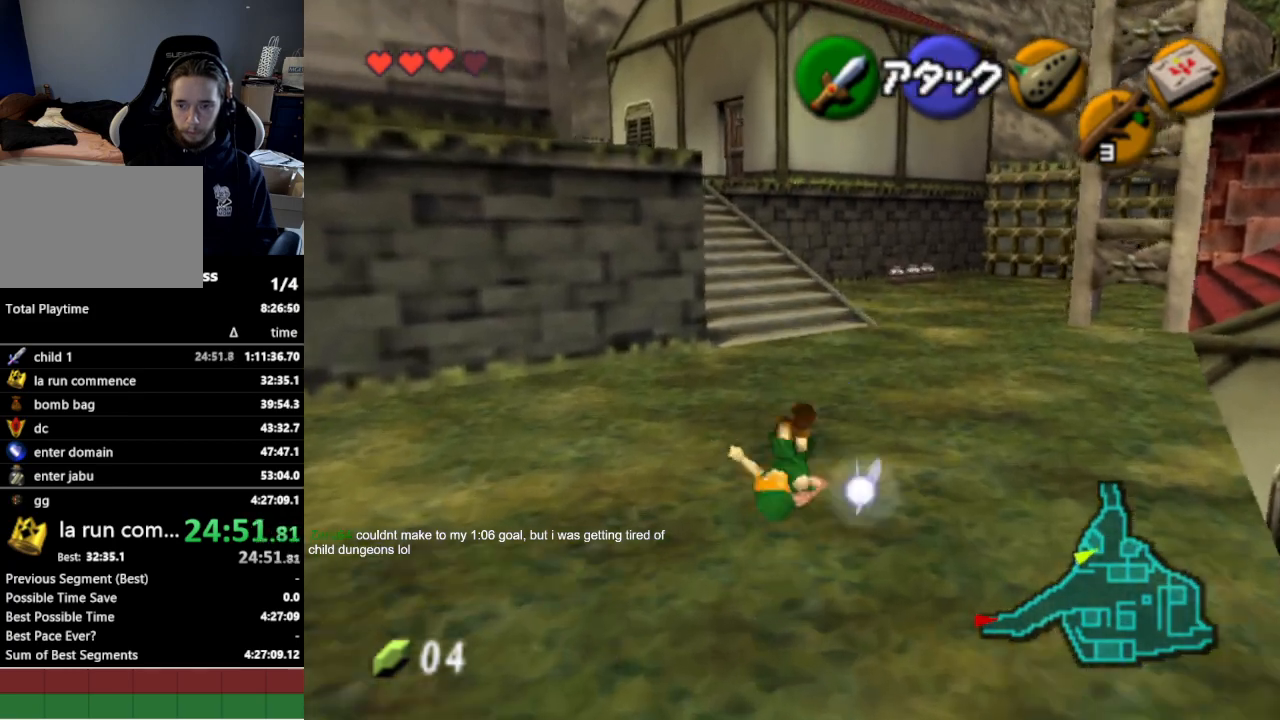
{"buttons": ["A"], "left_stick": "up-left", "right_stick": "center", "events": [[333, "left_stick", "up-left"], [433, "A", "down"]]}
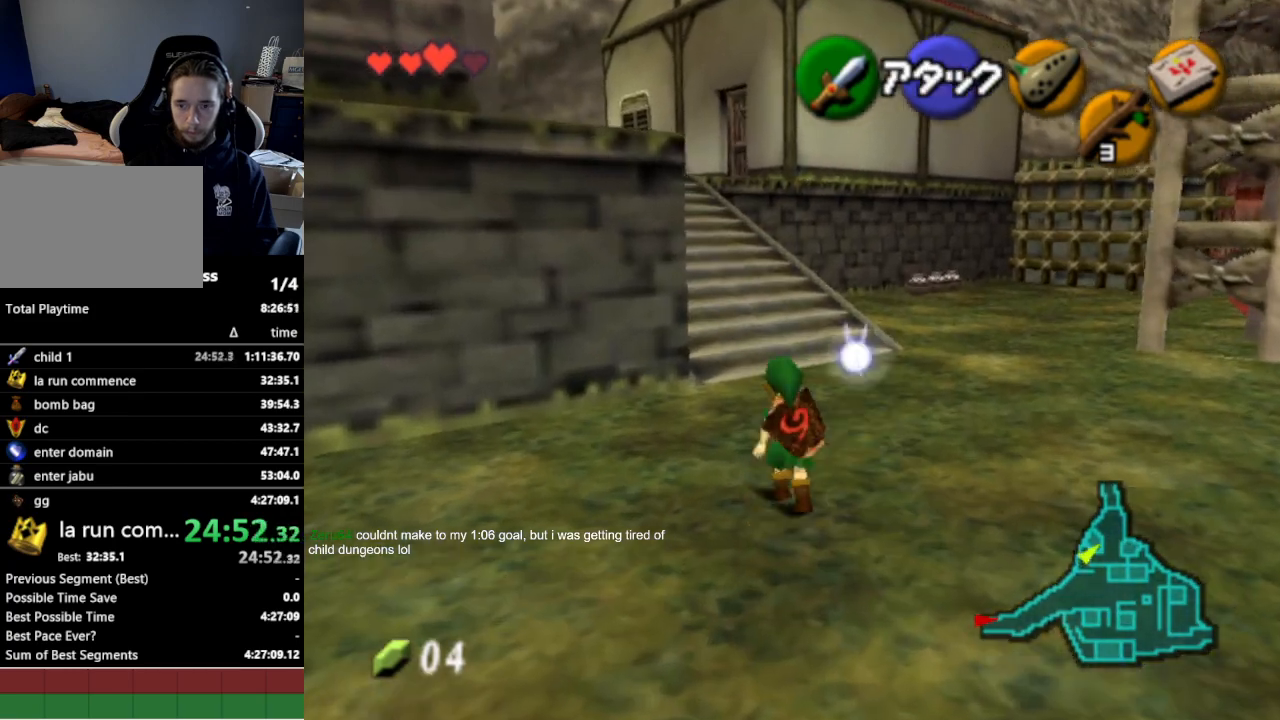
{"buttons": [], "left_stick": "up-left", "right_stick": "center", "events": [[67, "A", "up"]]}
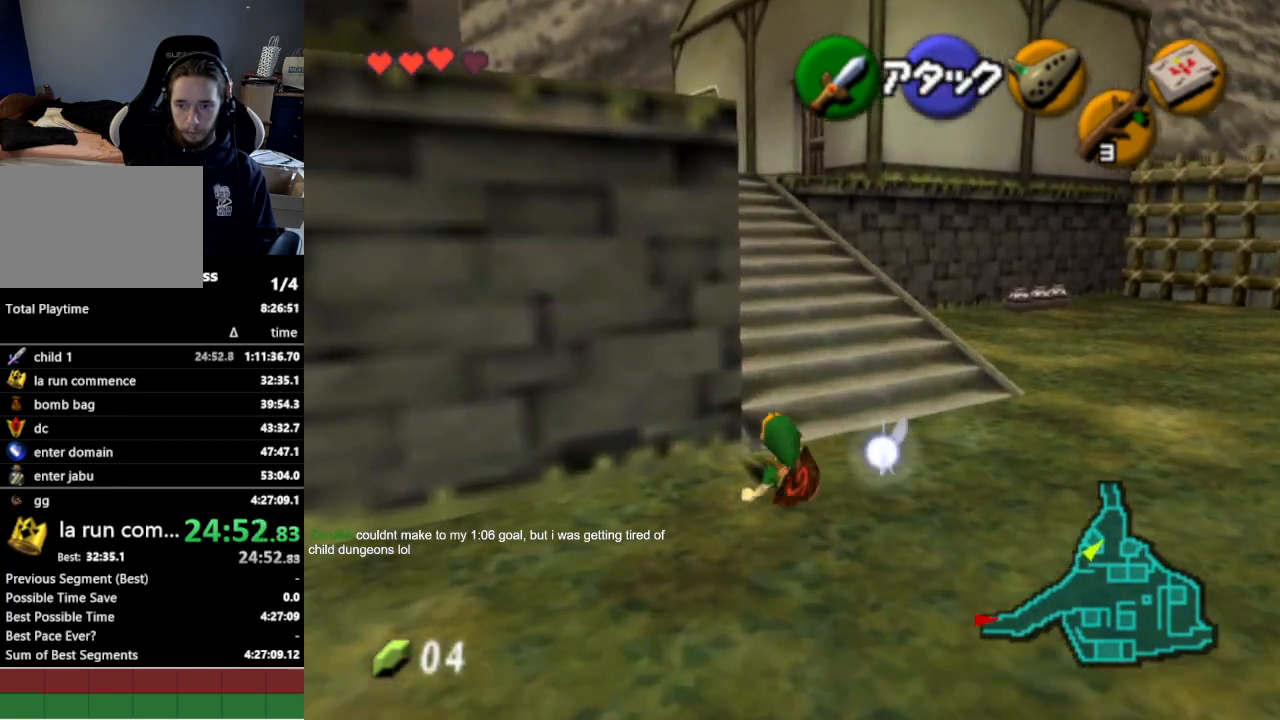
{"buttons": ["L1"], "left_stick": "up", "right_stick": "center", "events": [[200, "A", "down"], [367, "A", "up"], [367, "L1", "down"], [467, "left_stick", "up"]]}
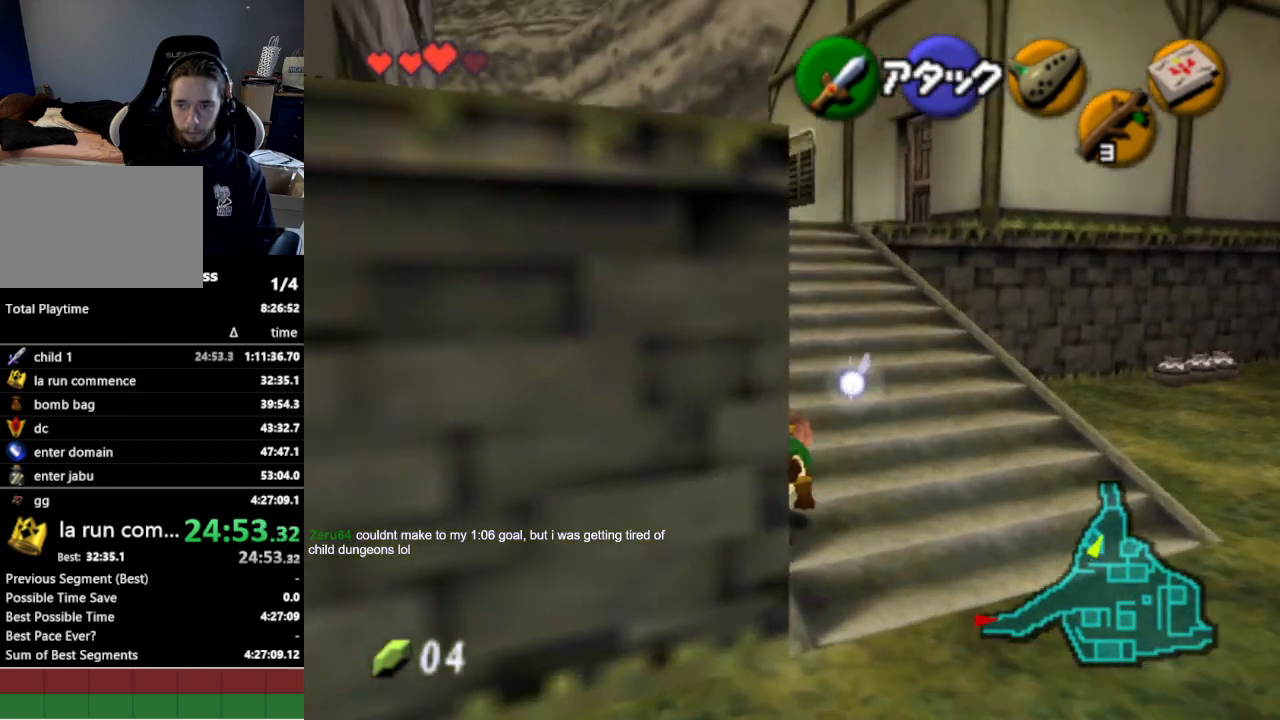
{"buttons": [], "left_stick": "up", "right_stick": "center", "events": [[33, "L1", "up"]]}
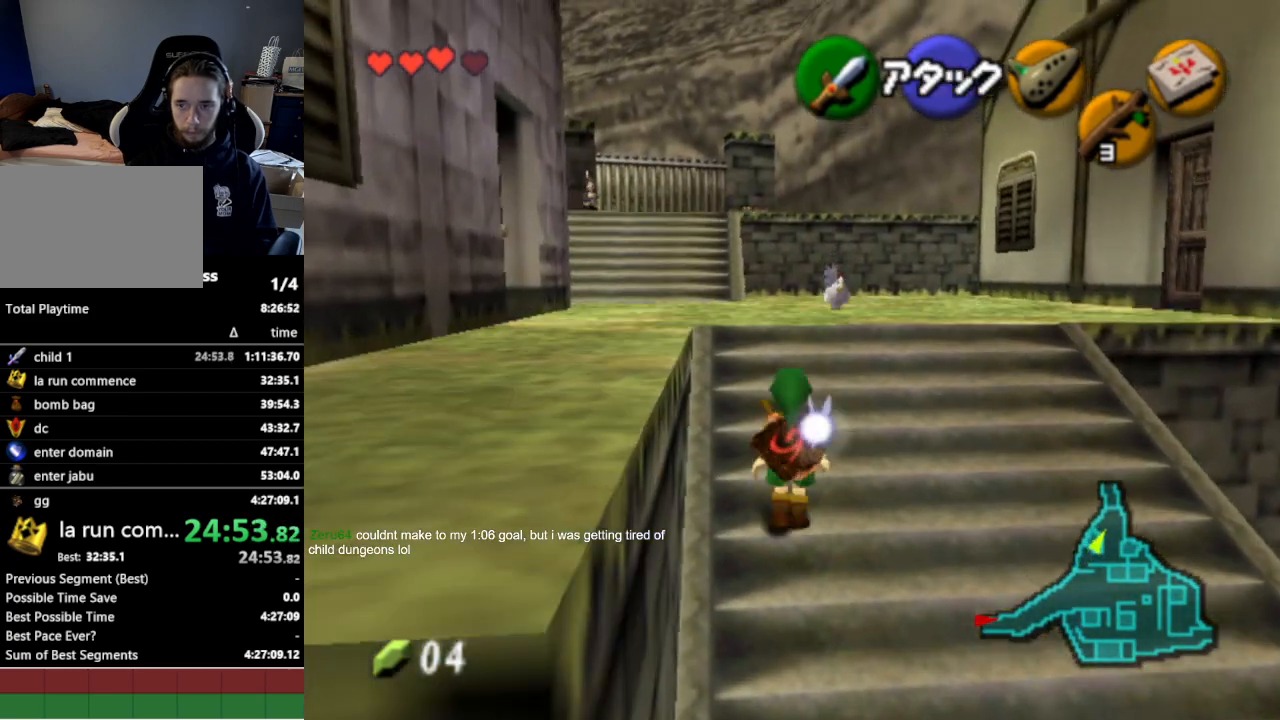
{"buttons": [], "left_stick": "up", "right_stick": "center", "events": [[33, "A", "down"], [167, "A", "up"]]}
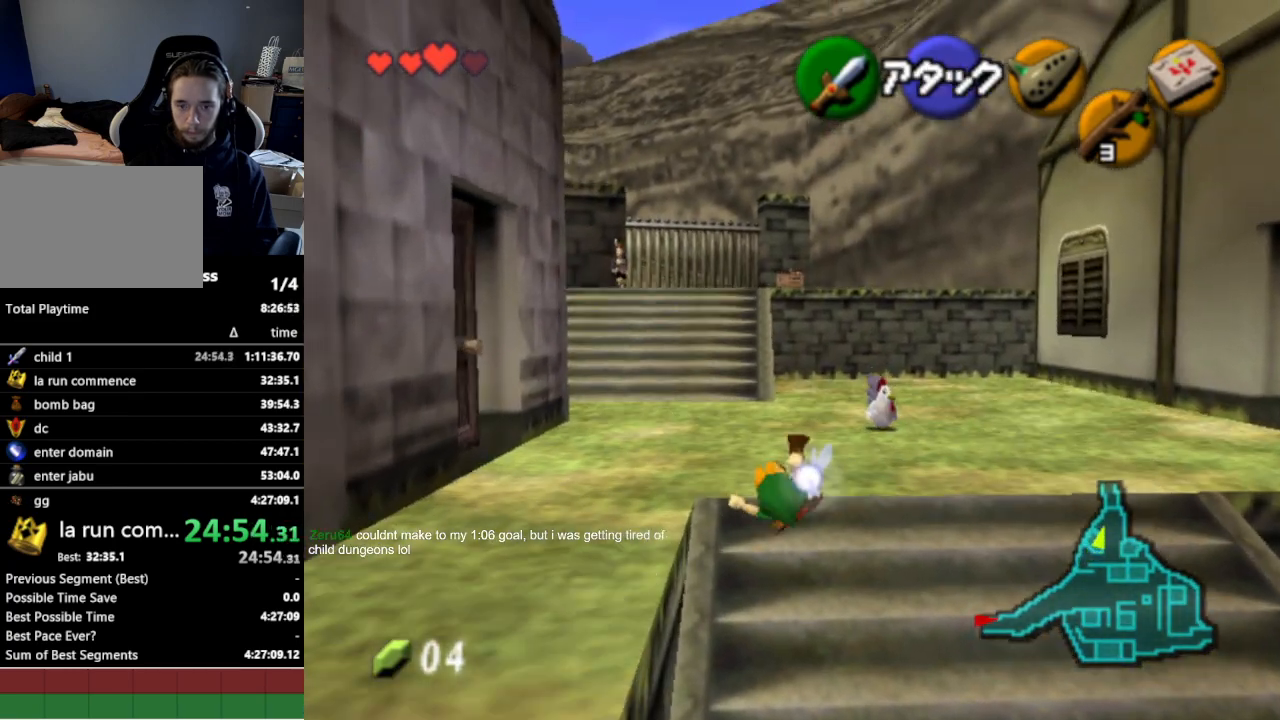
{"buttons": [], "left_stick": "up", "right_stick": "center", "events": [[300, "A", "down"], [467, "A", "up"]]}
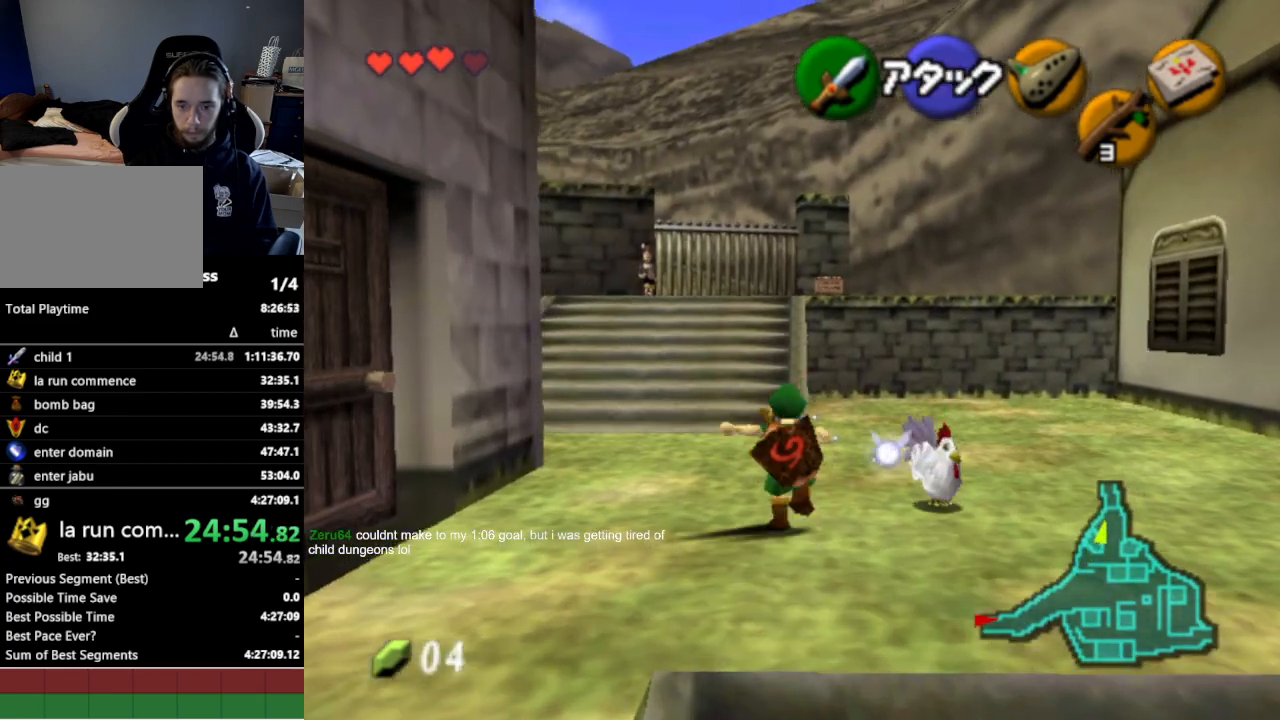
{"buttons": [], "left_stick": "up", "right_stick": "center", "events": []}
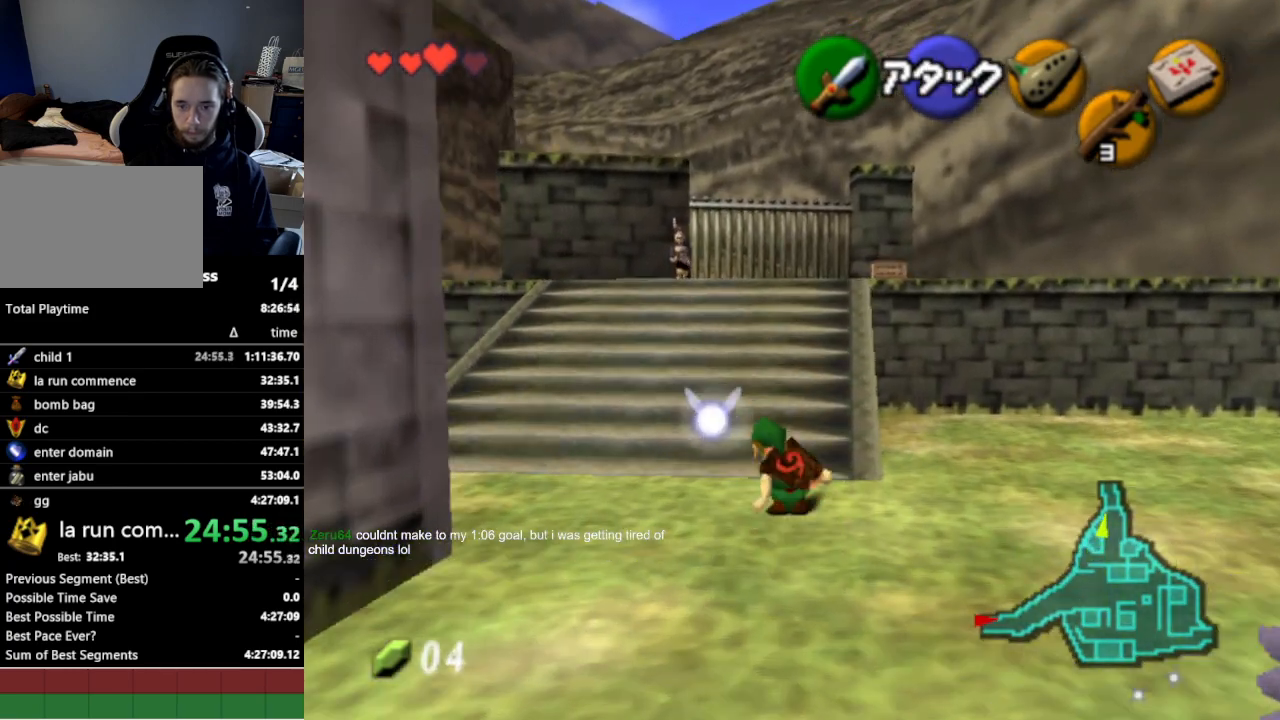
{"buttons": [], "left_stick": "up", "right_stick": "center", "events": [[167, "A", "down"], [300, "A", "up"]]}
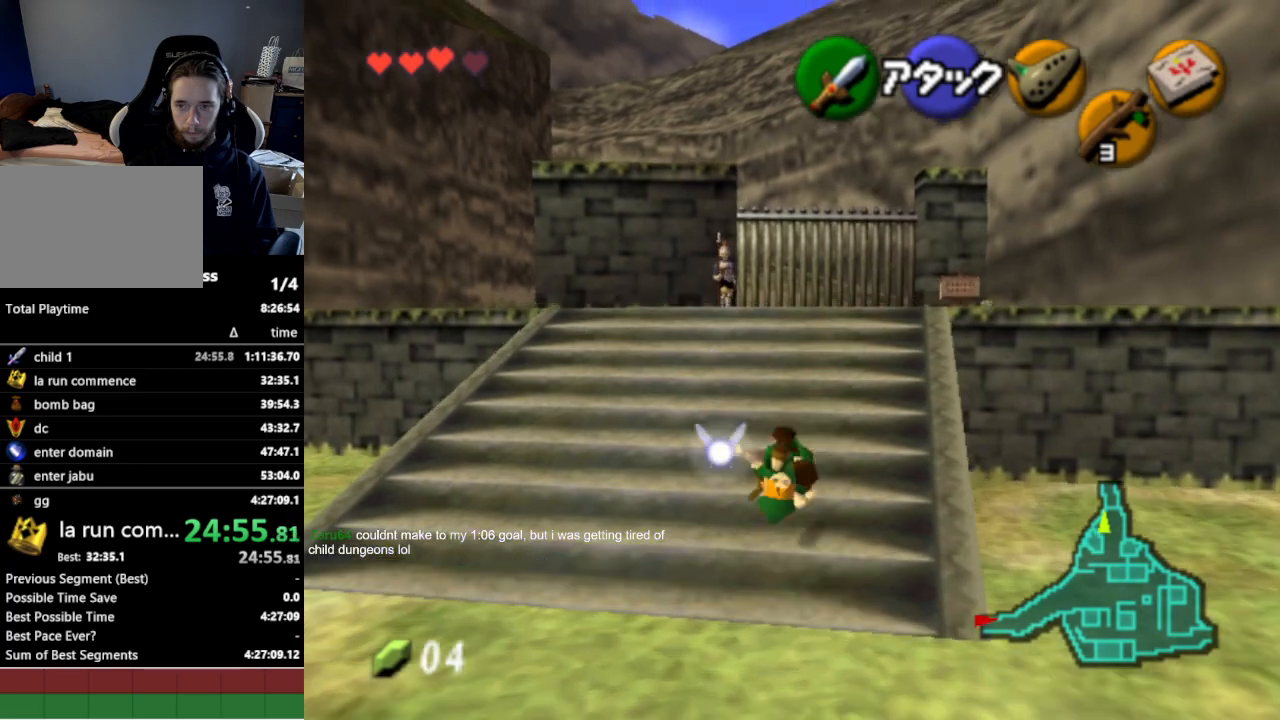
{"buttons": ["A"], "left_stick": "up", "right_stick": "center", "events": [[400, "A", "down"]]}
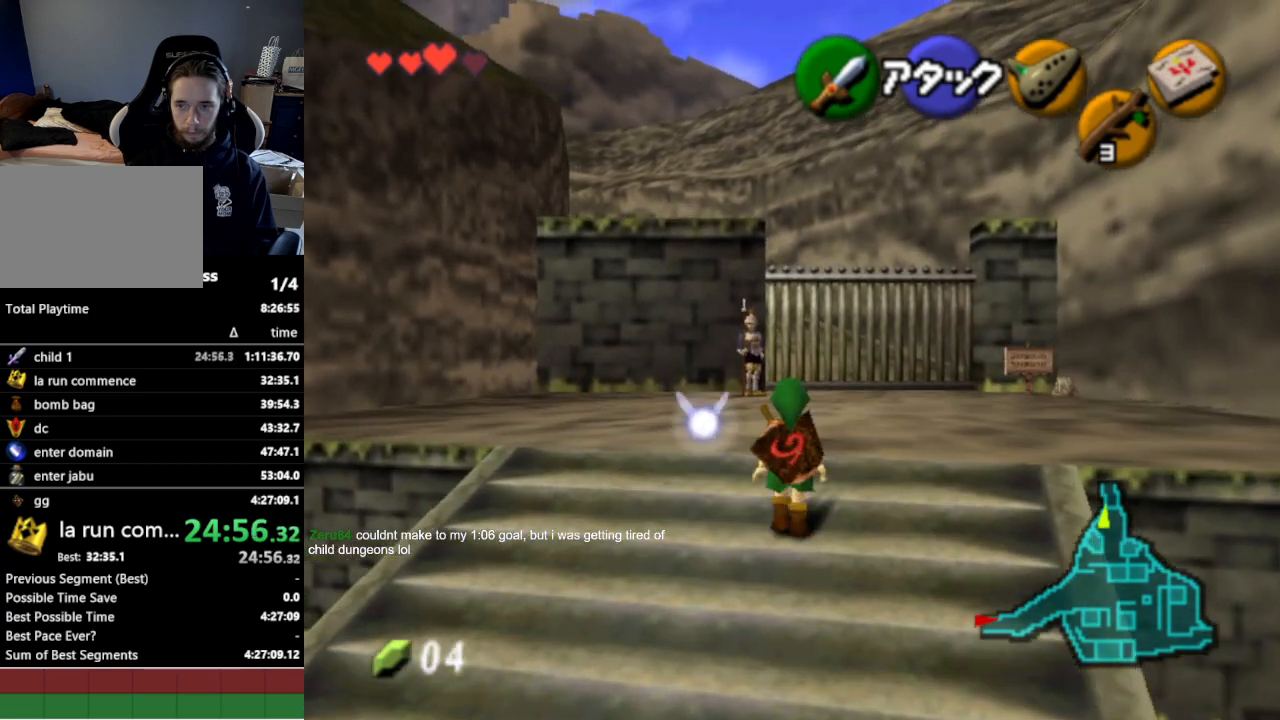
{"buttons": [], "left_stick": "up", "right_stick": "center", "events": [[67, "A", "up"]]}
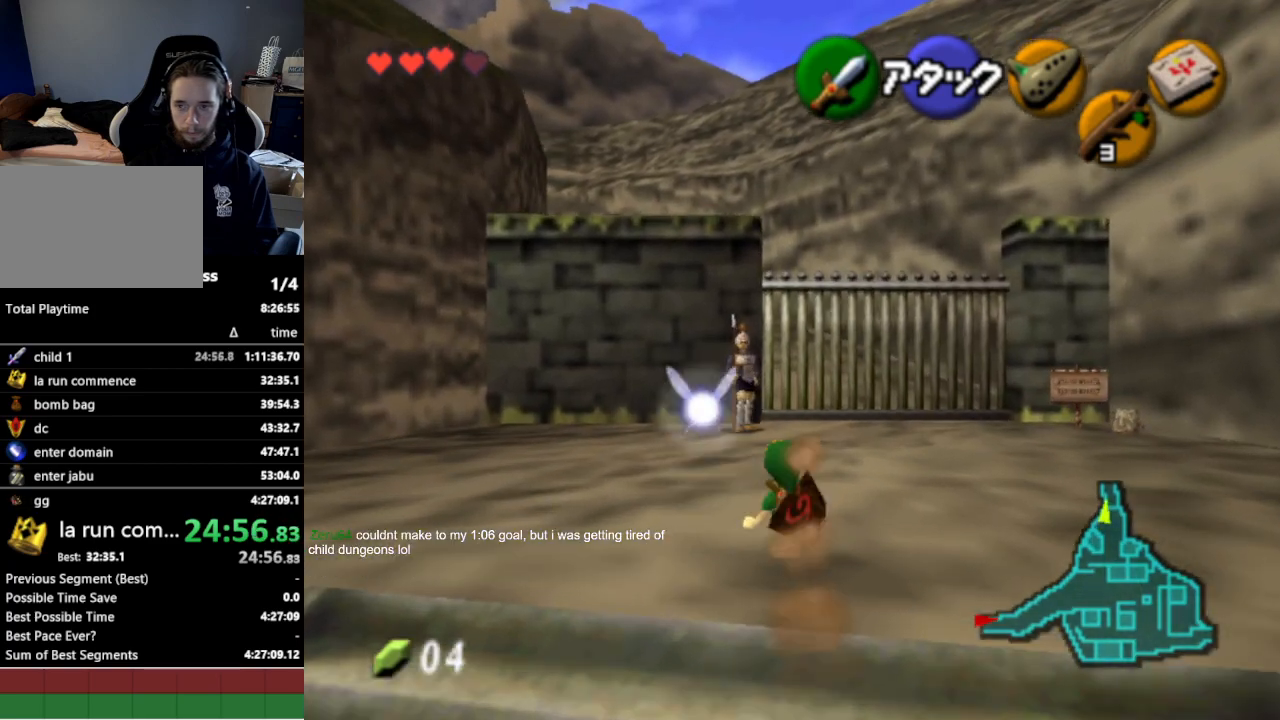
{"buttons": [], "left_stick": "up", "right_stick": "center", "events": [[167, "A", "down"], [300, "A", "up"]]}
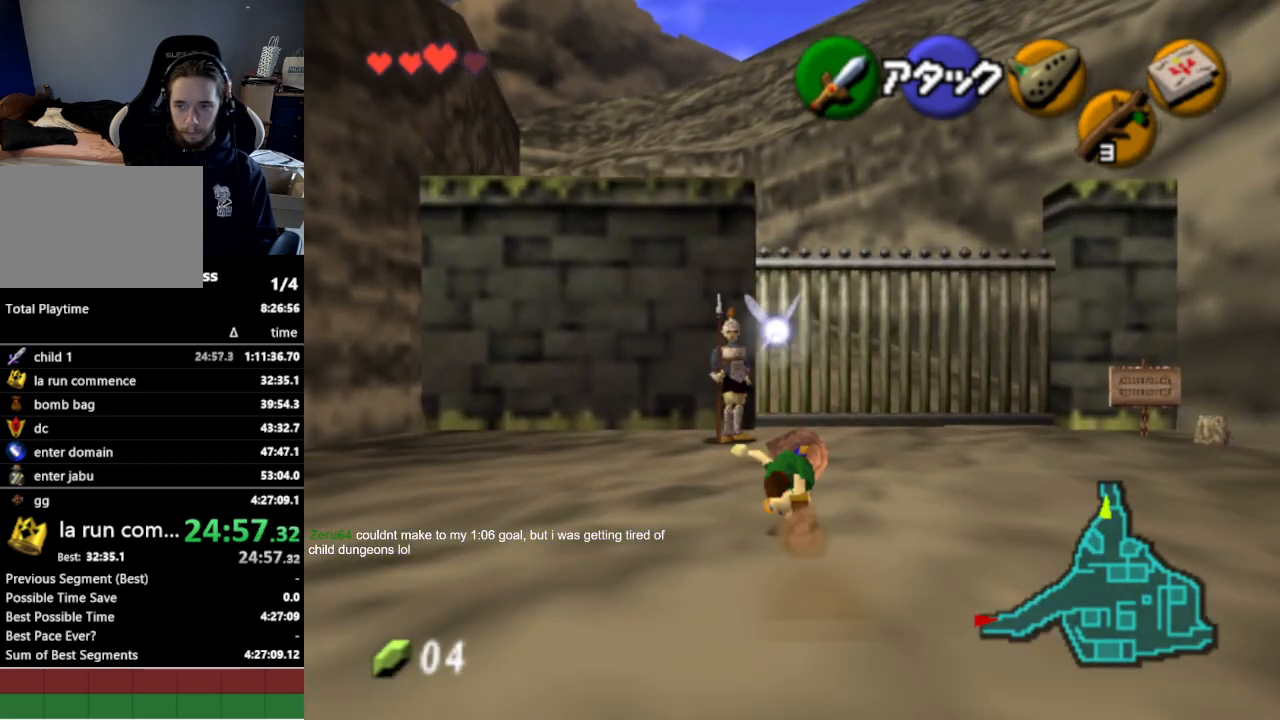
{"buttons": ["L1"], "left_stick": "center", "right_stick": "center", "events": [[300, "L1", "down"], [333, "left_stick", "center"], [367, "X", "down"], [467, "X", "up"]]}
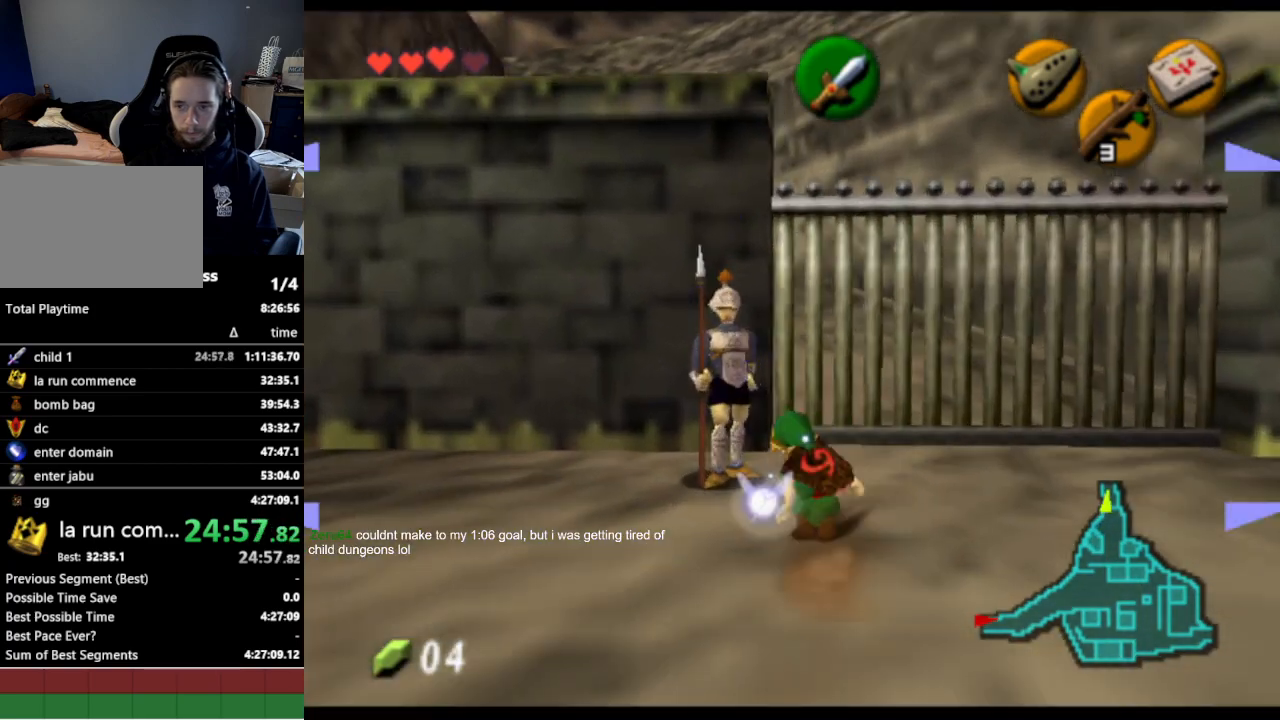
{"buttons": [], "left_stick": "center", "right_stick": "center", "events": [[500, "L1", "up"]]}
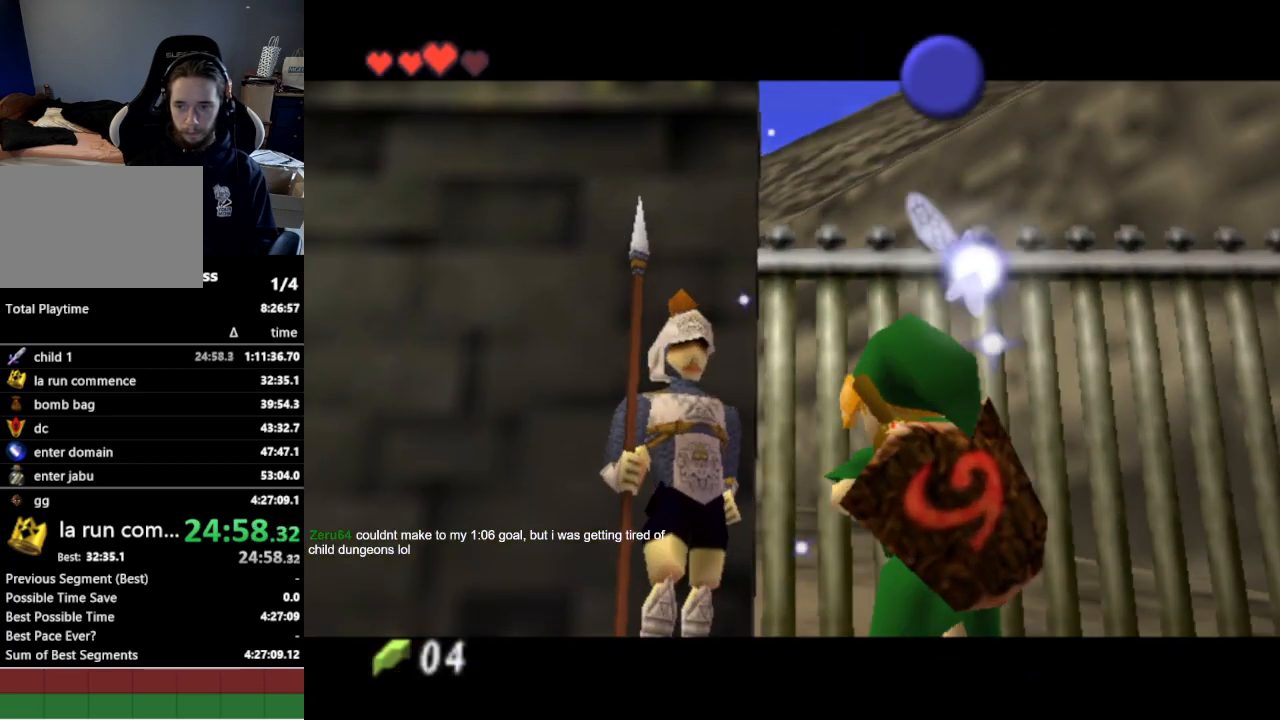
{"buttons": [], "left_stick": "center", "right_stick": "center", "events": []}
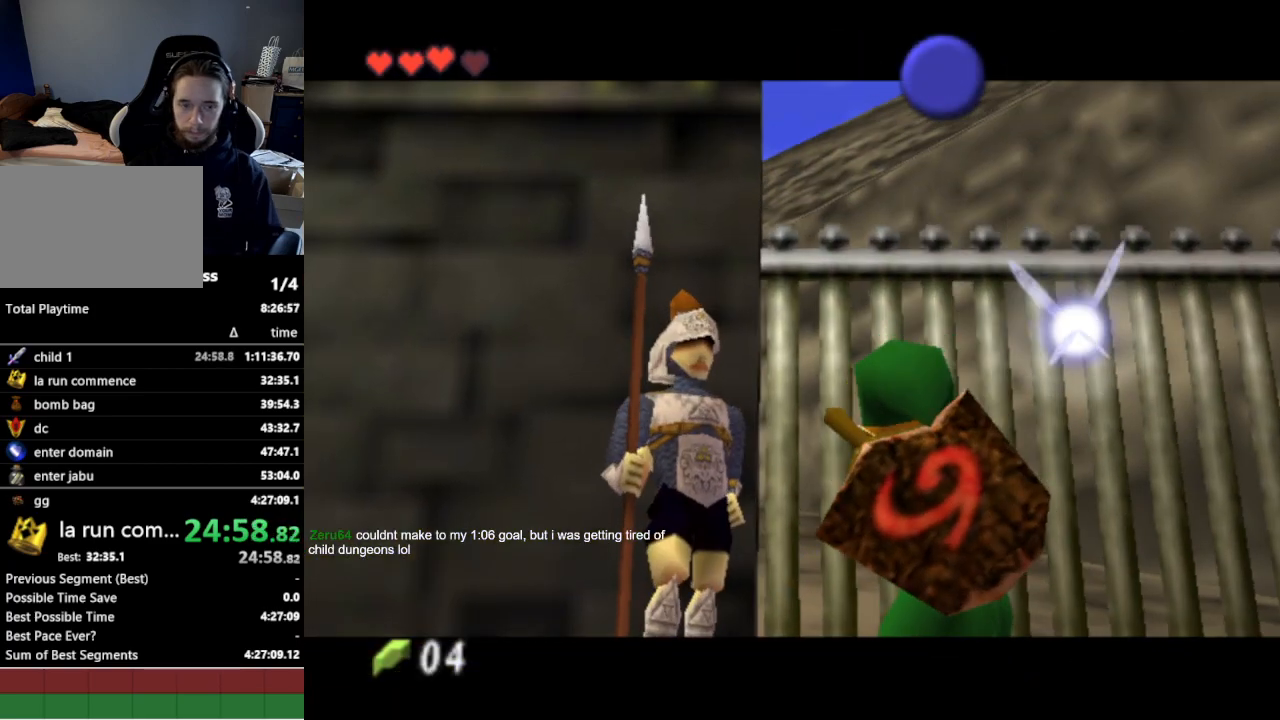
{"buttons": [], "left_stick": "center", "right_stick": "center", "events": []}